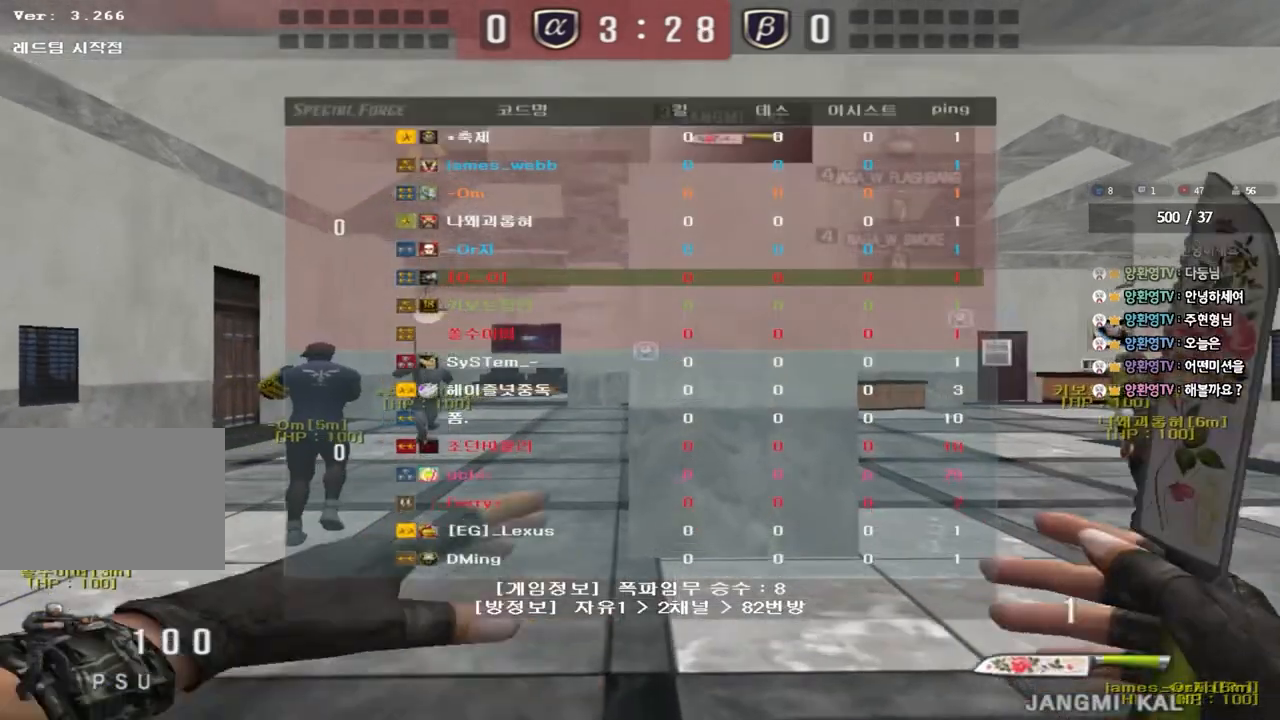
Gameplay with keyboard; each line is a JSON object with the keys held at the frame after it. "events" lists presses ("down") and releases ("up") of "a", "ctrl", "d", "e", "f", "q", "r", "s", "shift", "space", "tab" and "w" between this image and that frame as [ms after this image, input, new state], when the widget could be followed in between. No other keys are recorded. Mouse input is not recorded.
{"keys": ["d", "tab", "w"], "events": []}
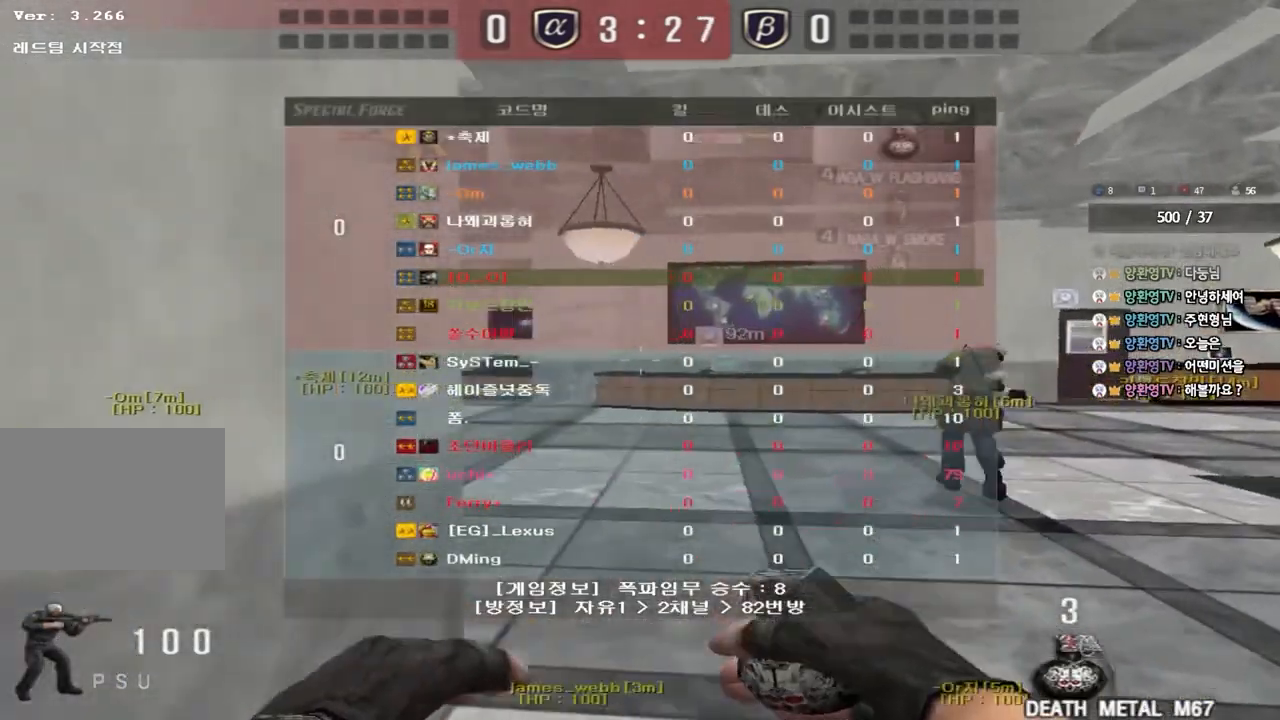
{"keys": ["d", "tab", "w"], "events": []}
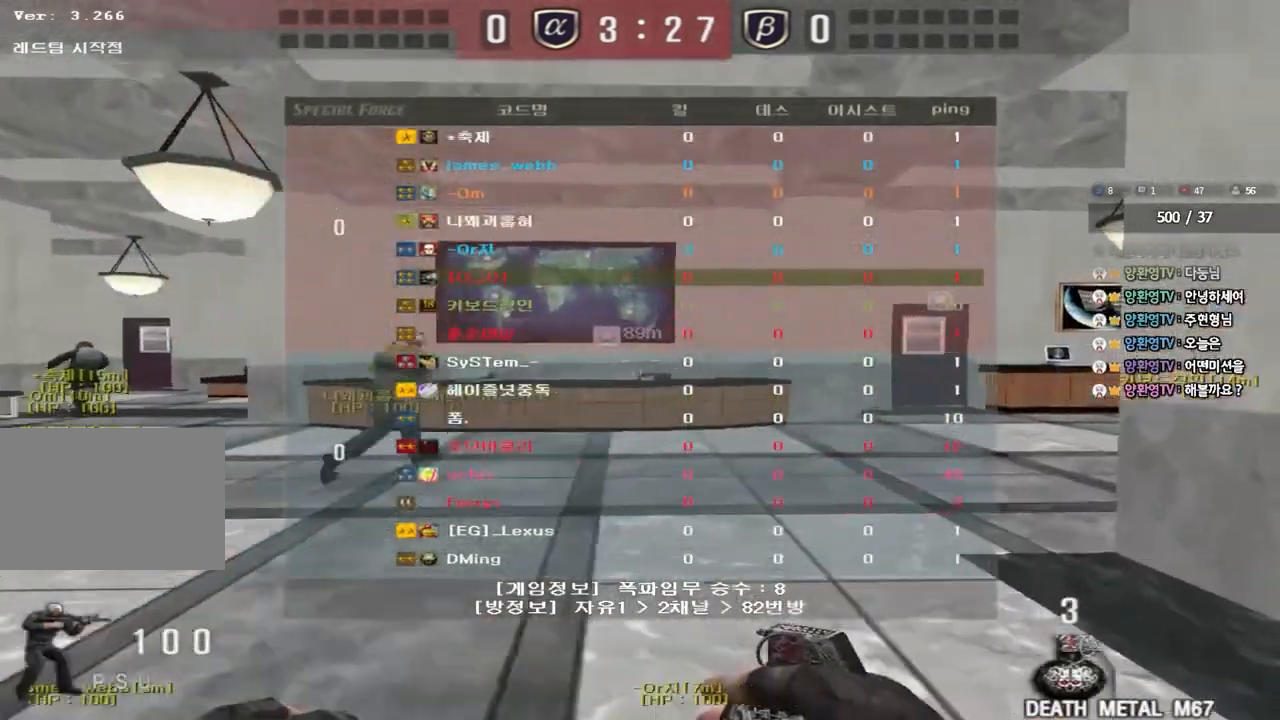
{"keys": ["d", "tab", "w"], "events": []}
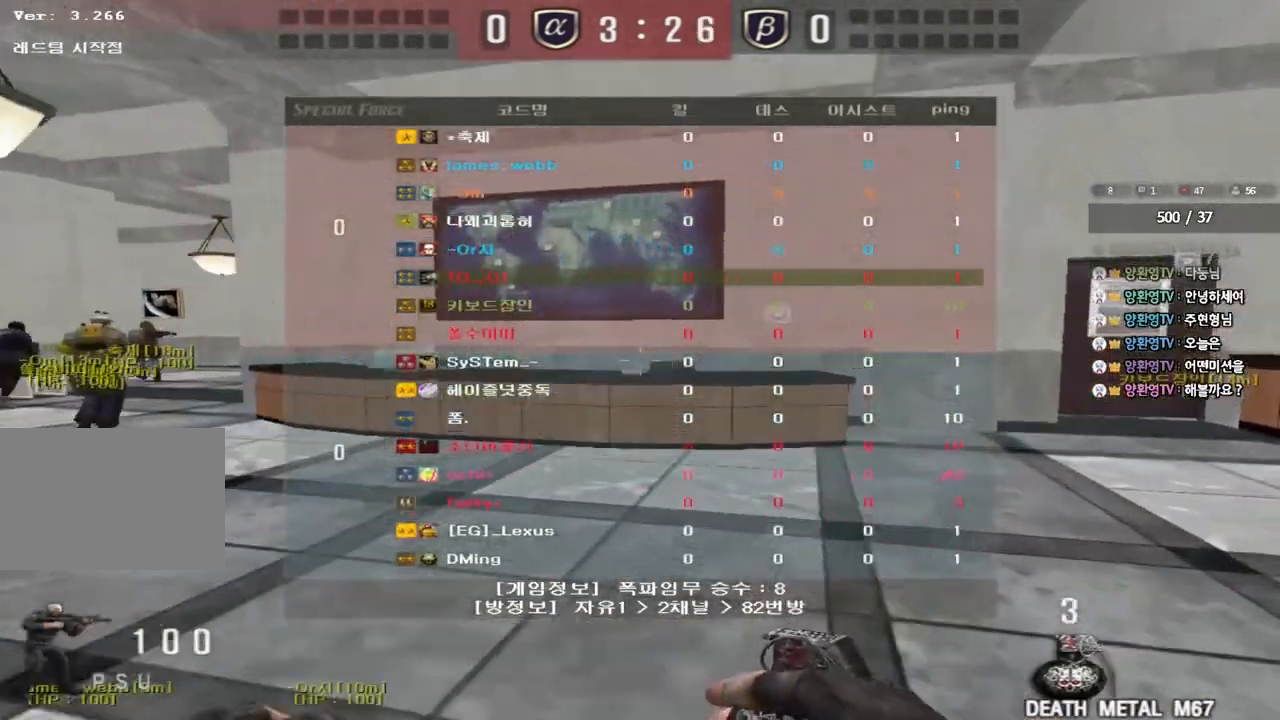
{"keys": ["d", "tab", "w"], "events": []}
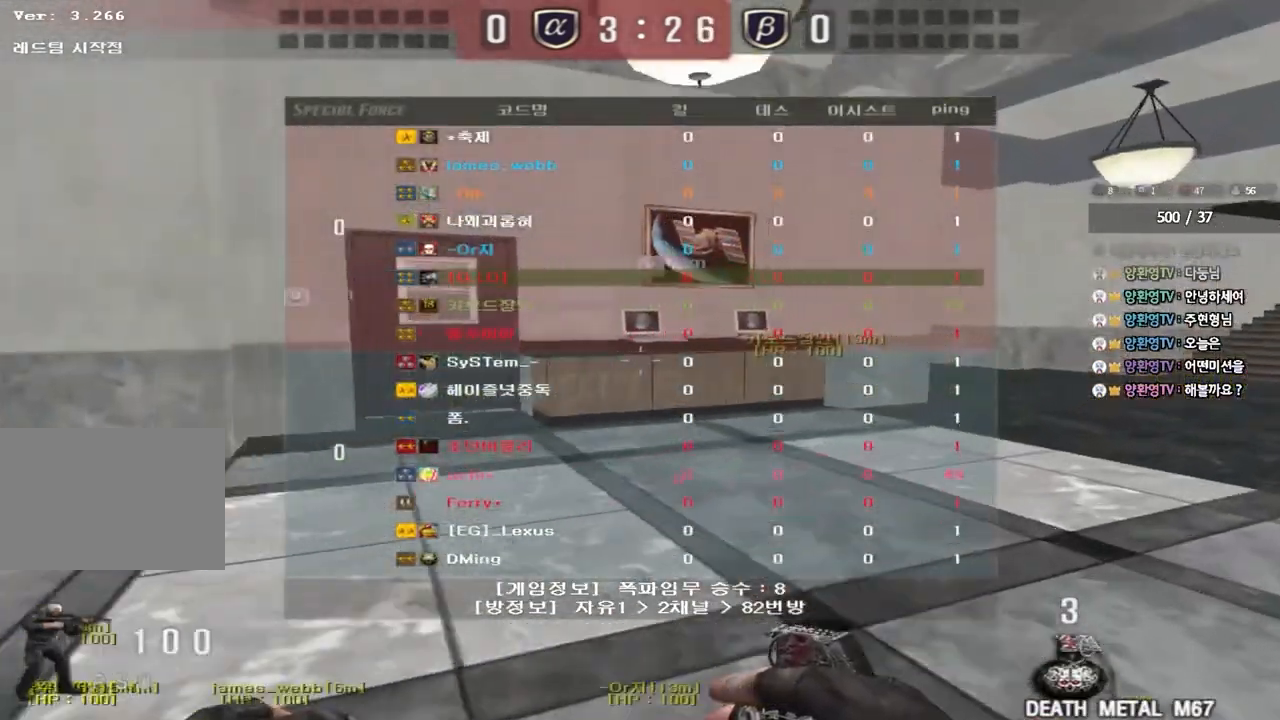
{"keys": ["d", "tab", "w"], "events": []}
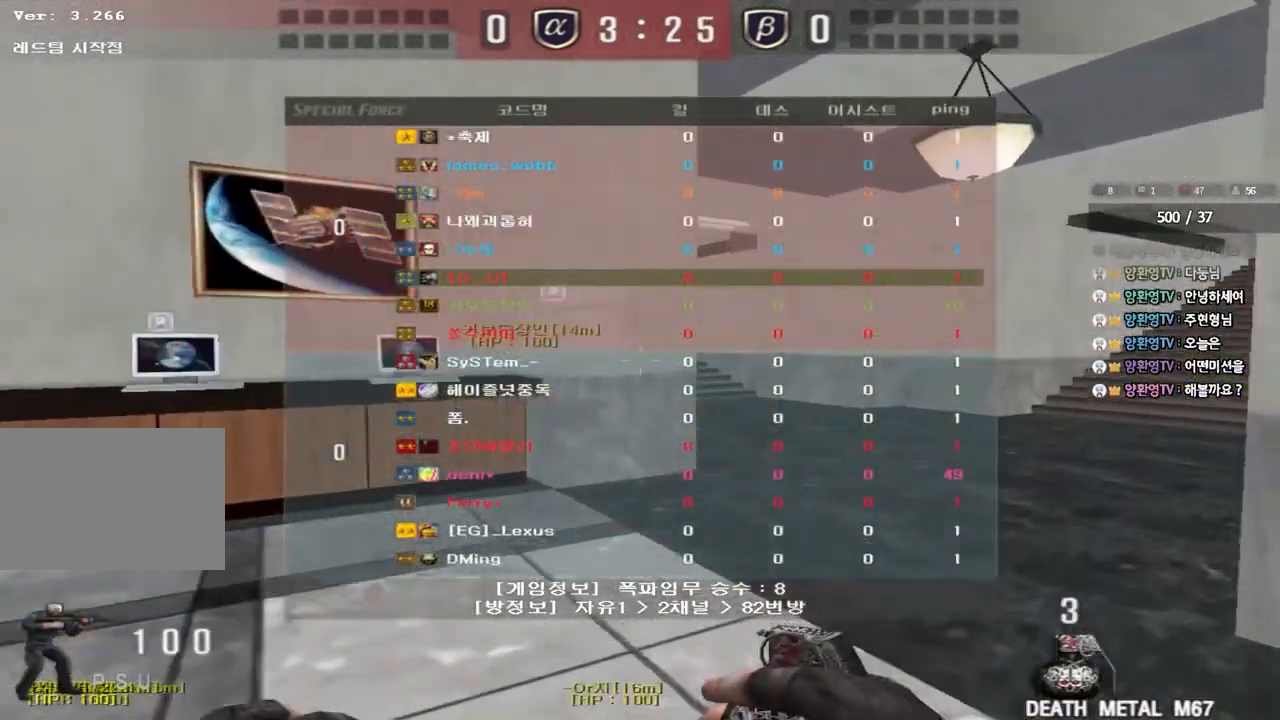
{"keys": ["d", "tab", "w"], "events": []}
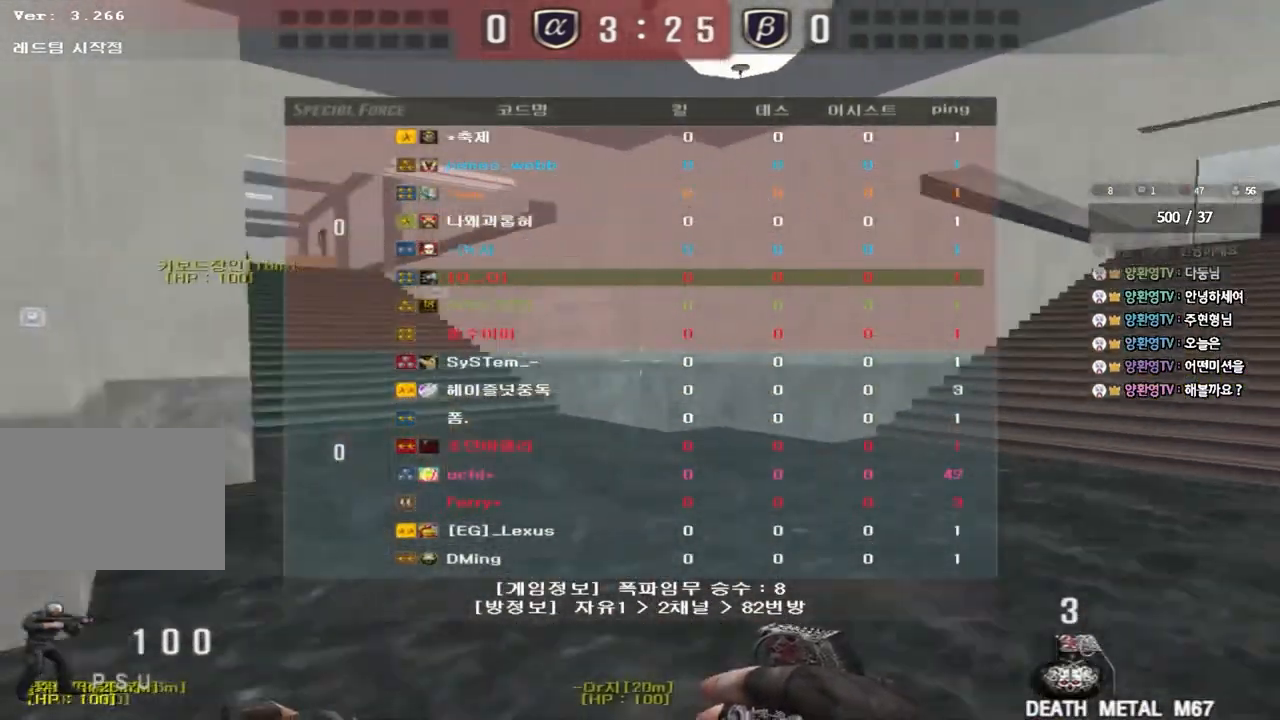
{"keys": ["d", "tab", "w"], "events": []}
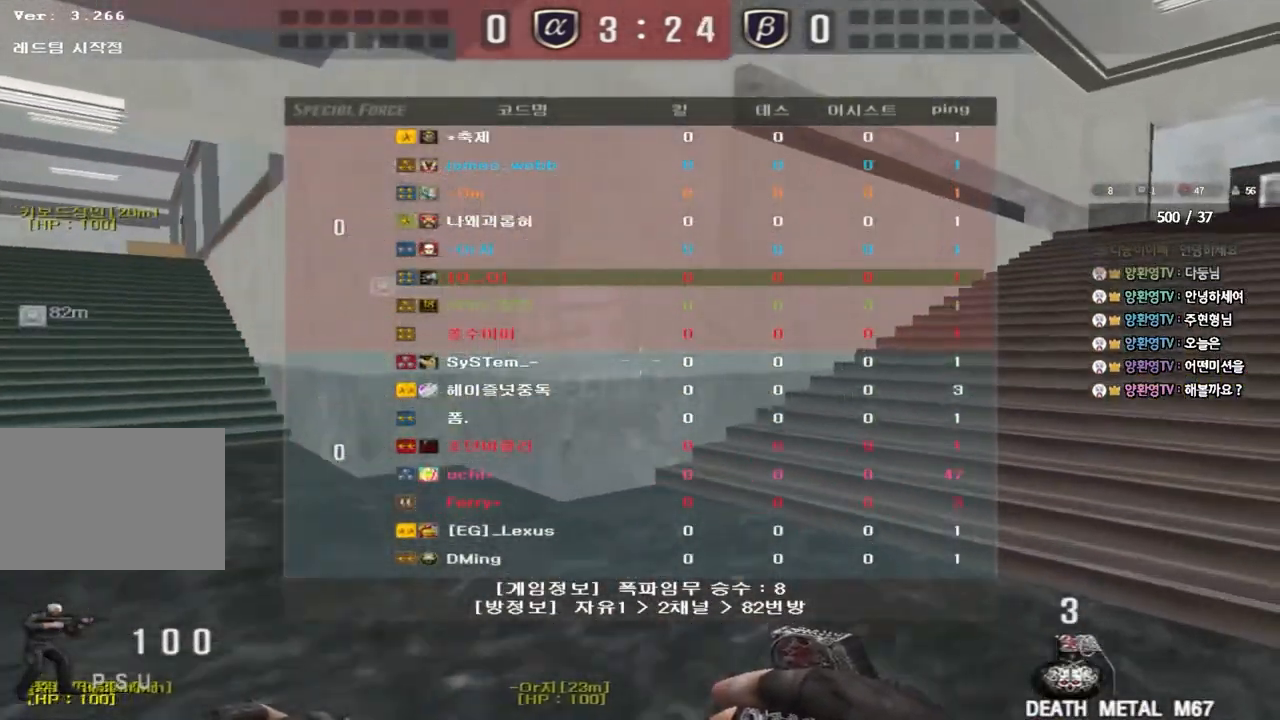
{"keys": ["d", "tab", "w"], "events": []}
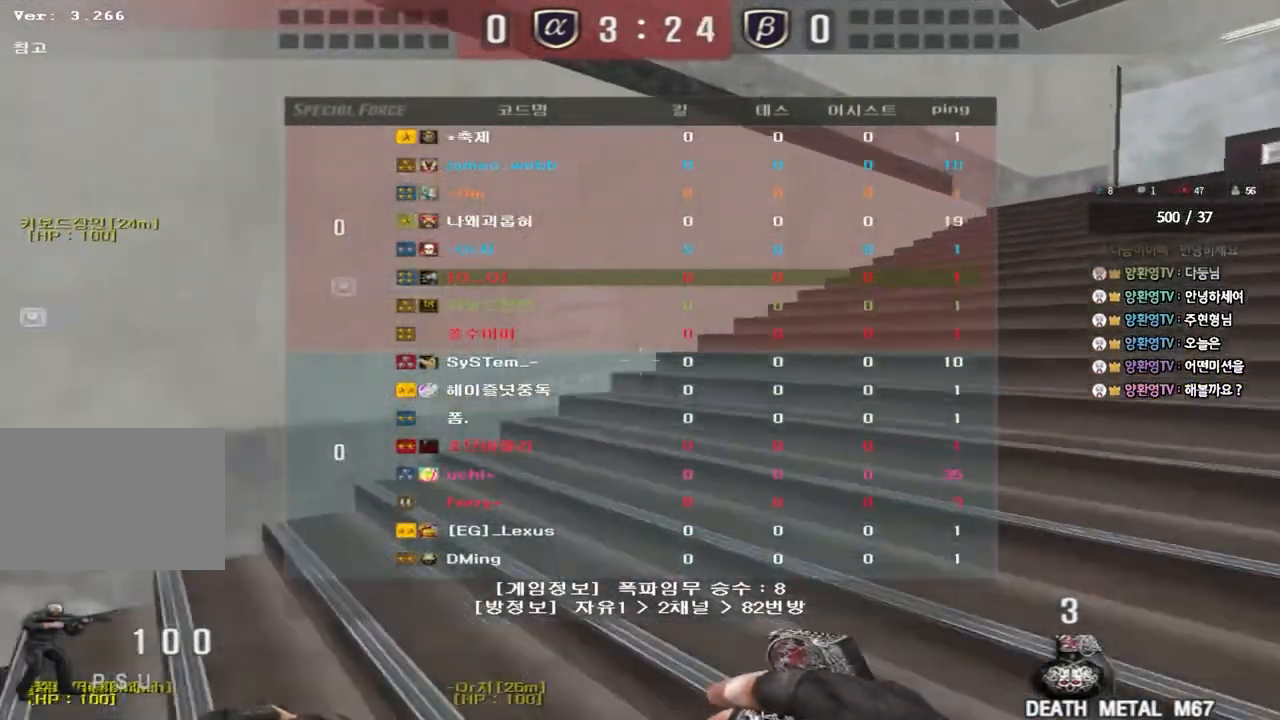
{"keys": ["d", "tab", "w"], "events": []}
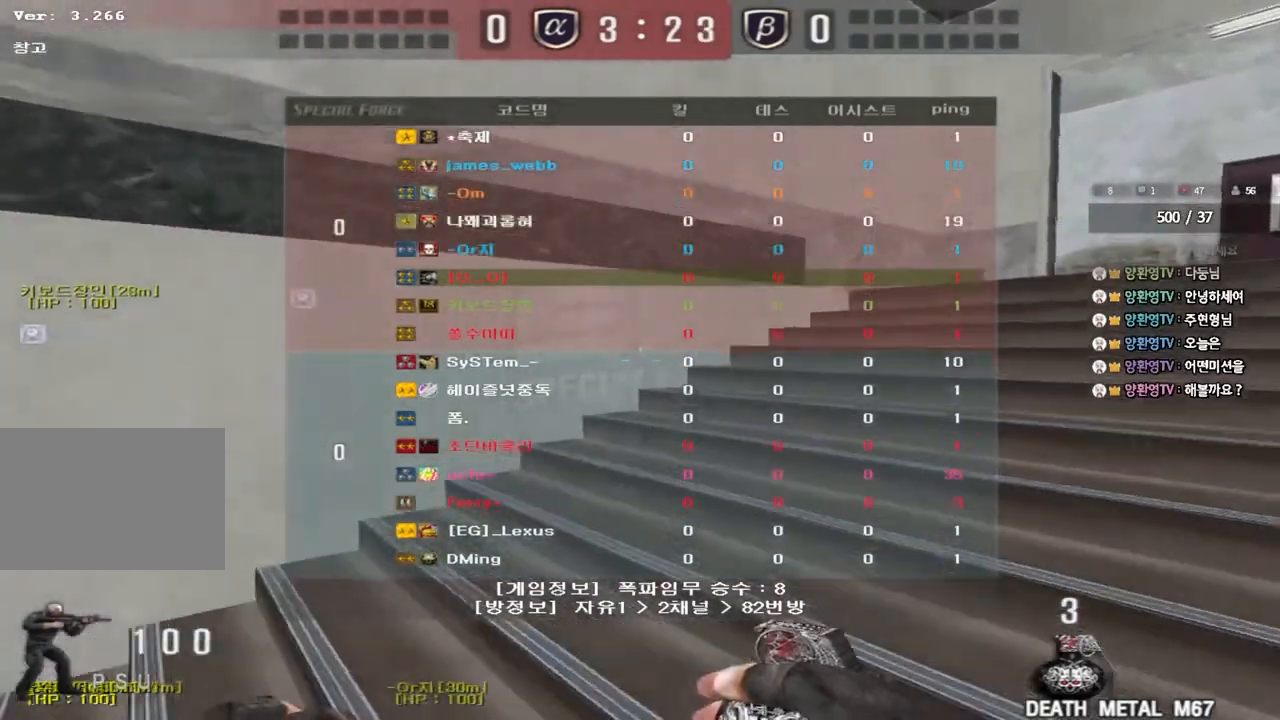
{"keys": ["d", "tab", "w"], "events": []}
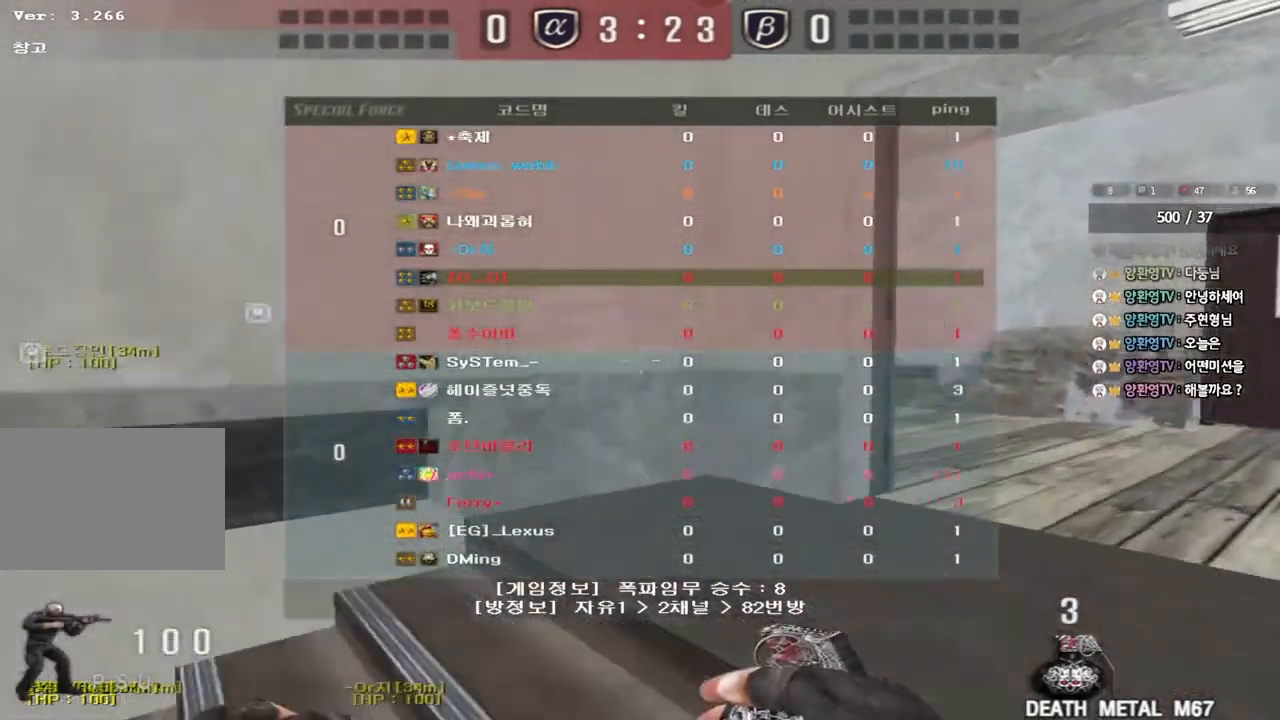
{"keys": ["d", "tab", "w"], "events": []}
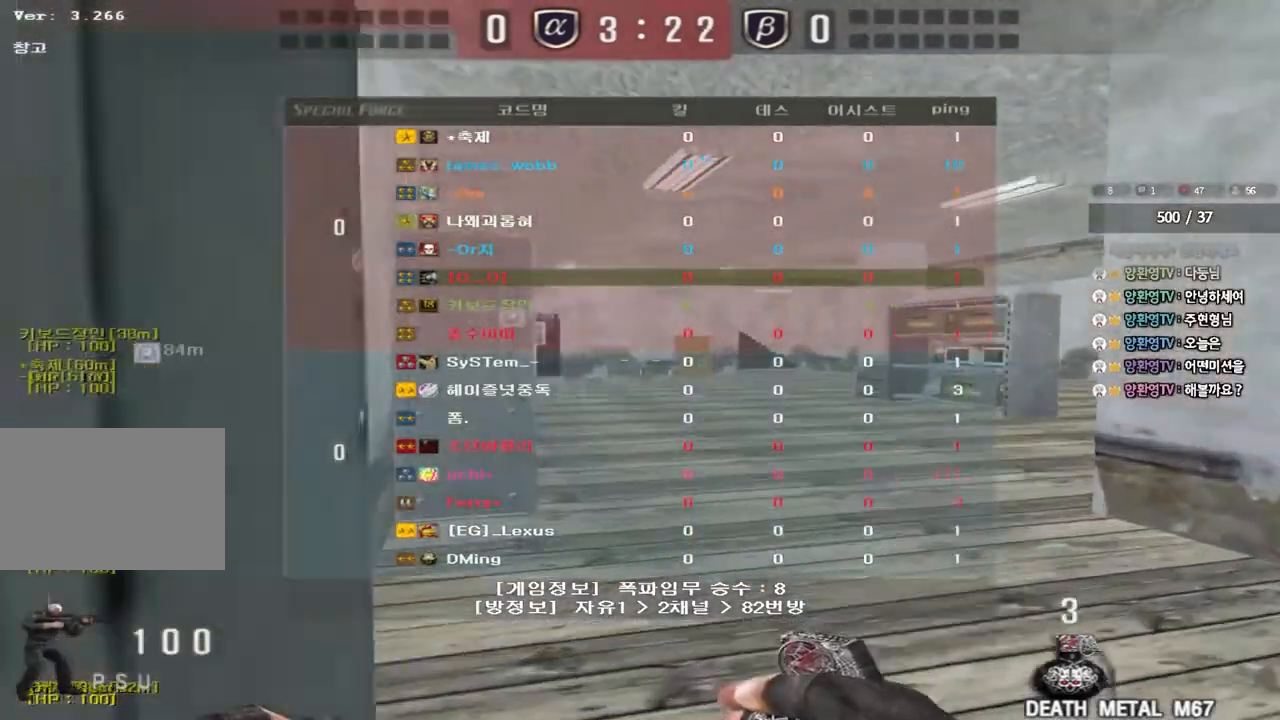
{"keys": ["d", "tab", "w"], "events": []}
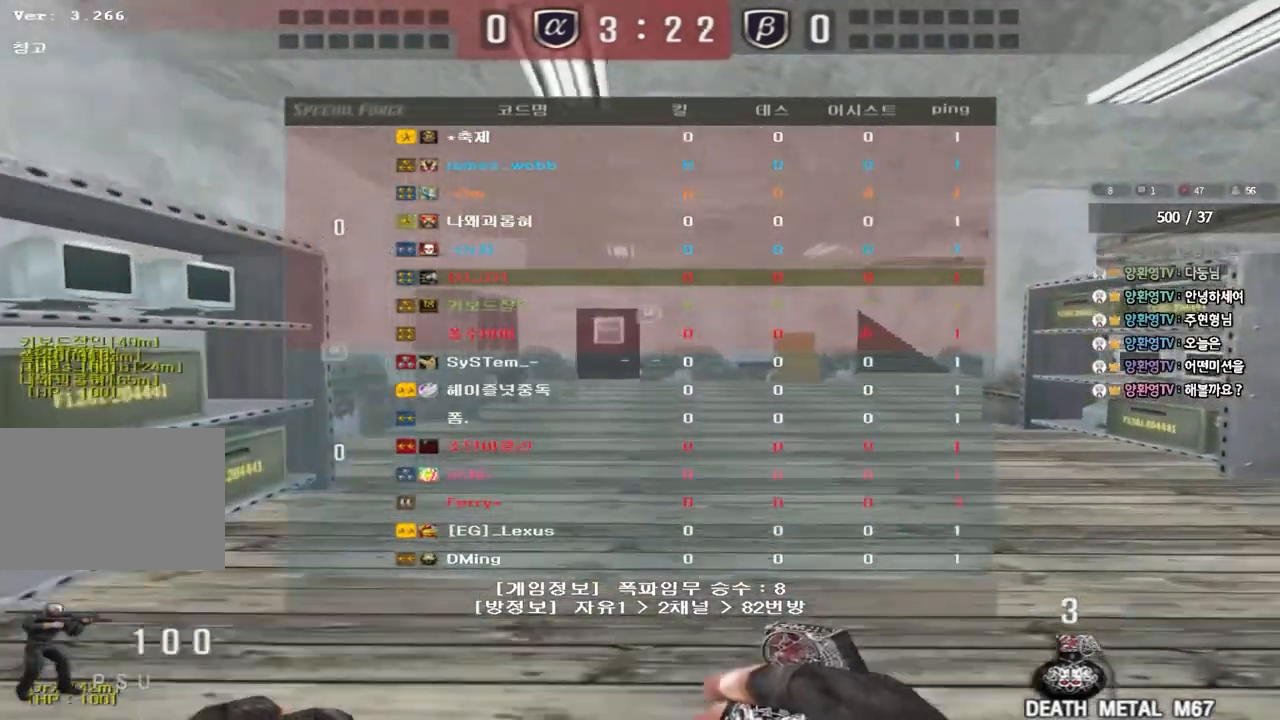
{"keys": ["d", "w"], "events": [[317, "tab", "up"]]}
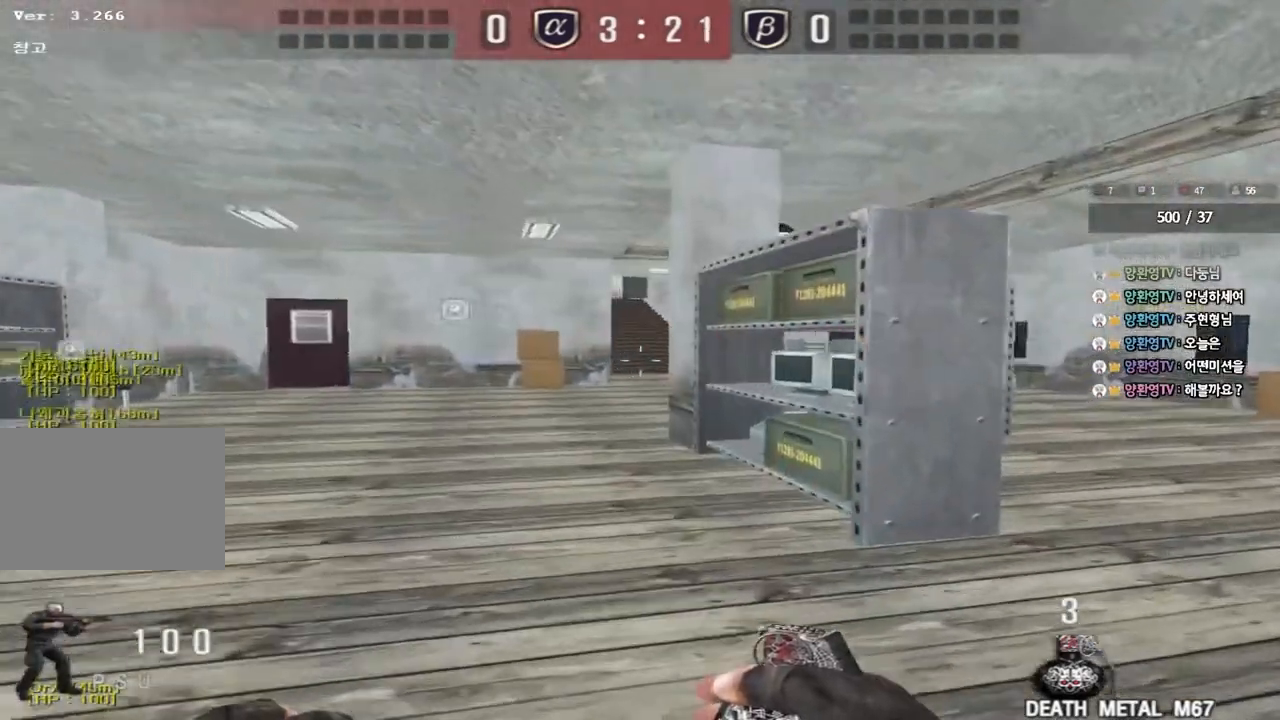
{"keys": ["ctrl", "space"], "events": [[350, "d", "up"], [367, "ctrl", "down"], [367, "w", "up"], [400, "space", "down"]]}
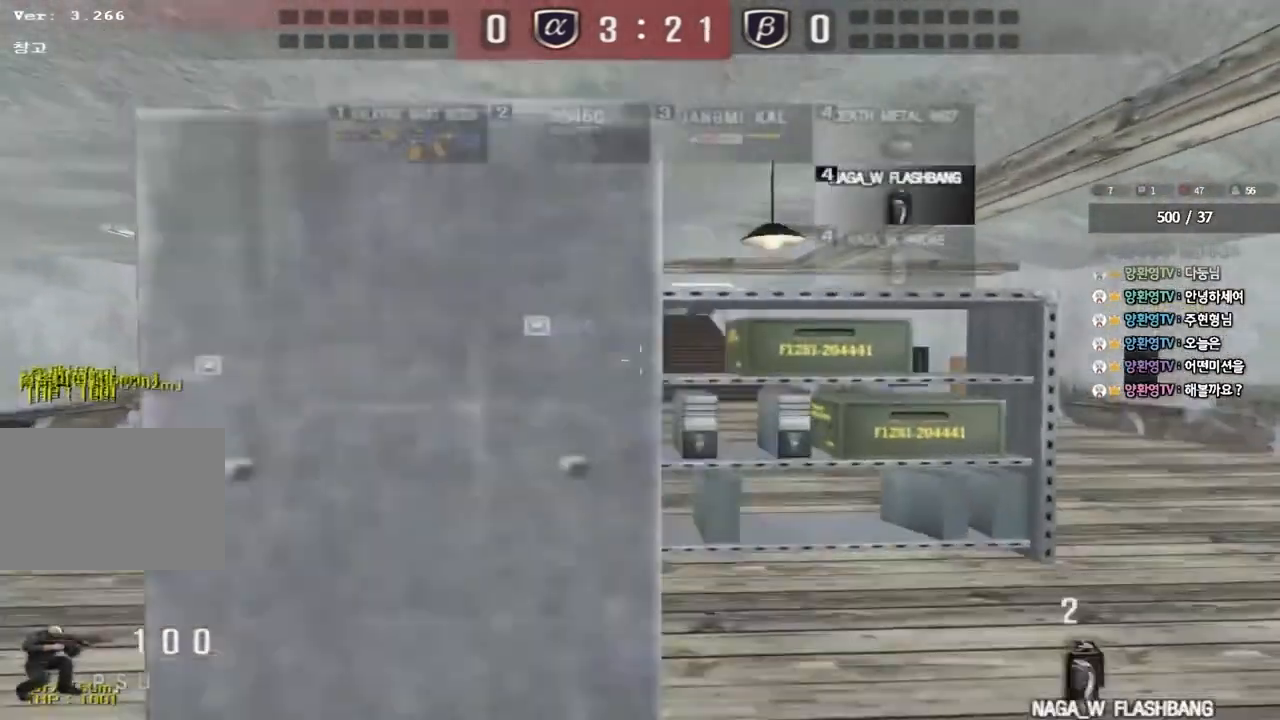
{"keys": ["ctrl"], "events": [[50, "ctrl", "up"], [50, "space", "up"], [450, "ctrl", "down"]]}